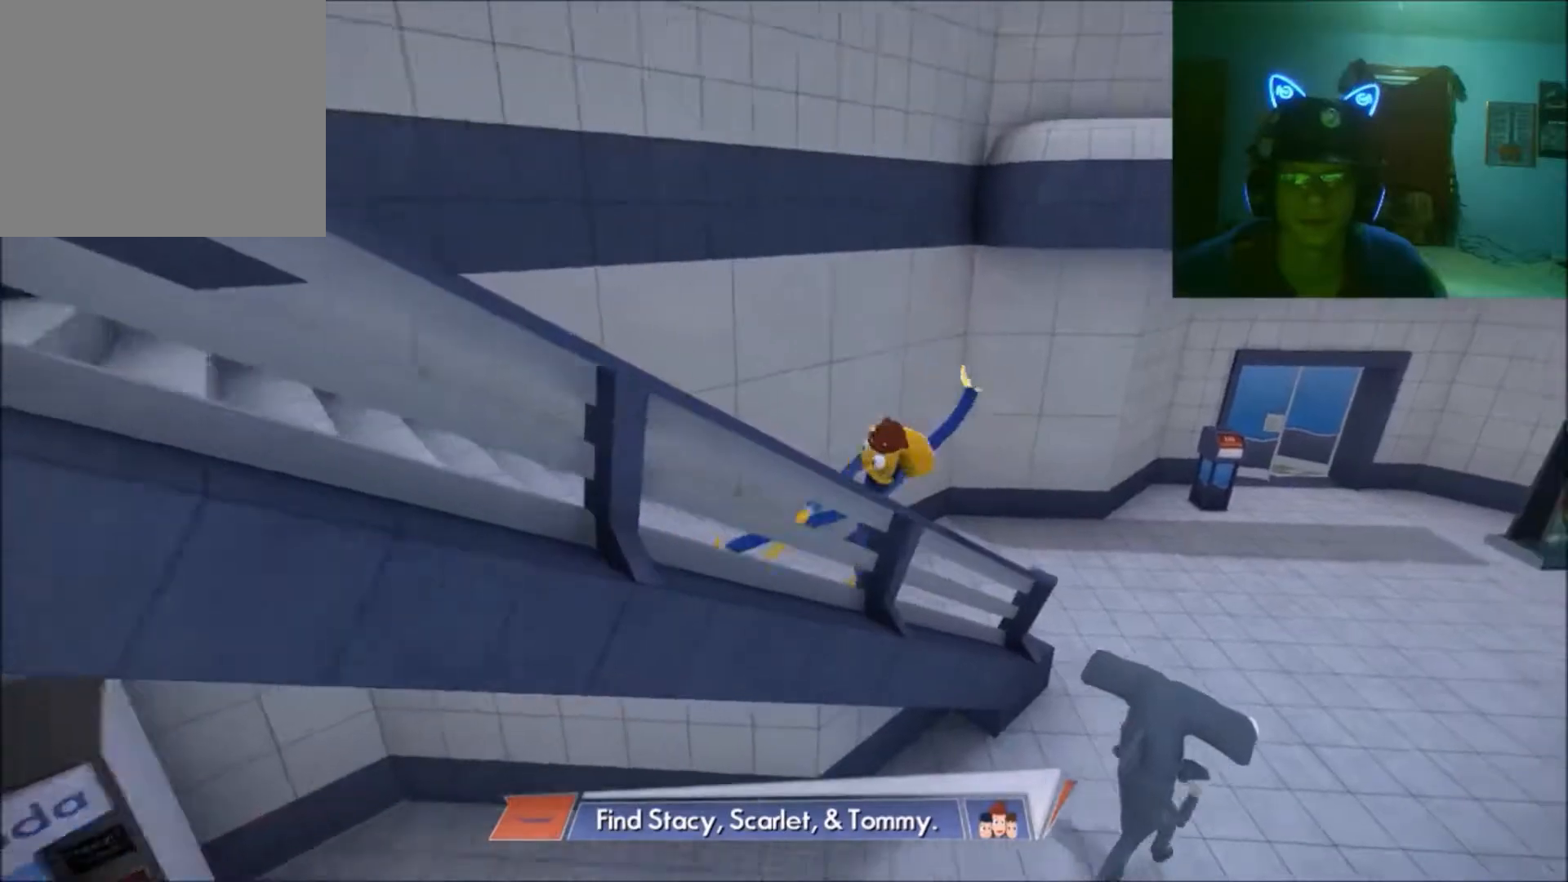
Gameplay with a controller (Xbox layout); each line is a JSON object with the inputs held at the frame after it. "events" lists button and stick changes between this image and that frame as [ms after this image, input, new state], when the widget could be followed in between. Not read: L2 L3 R2 R3.
{"buttons": [], "left_stick": "up-right", "right_stick": "center", "events": []}
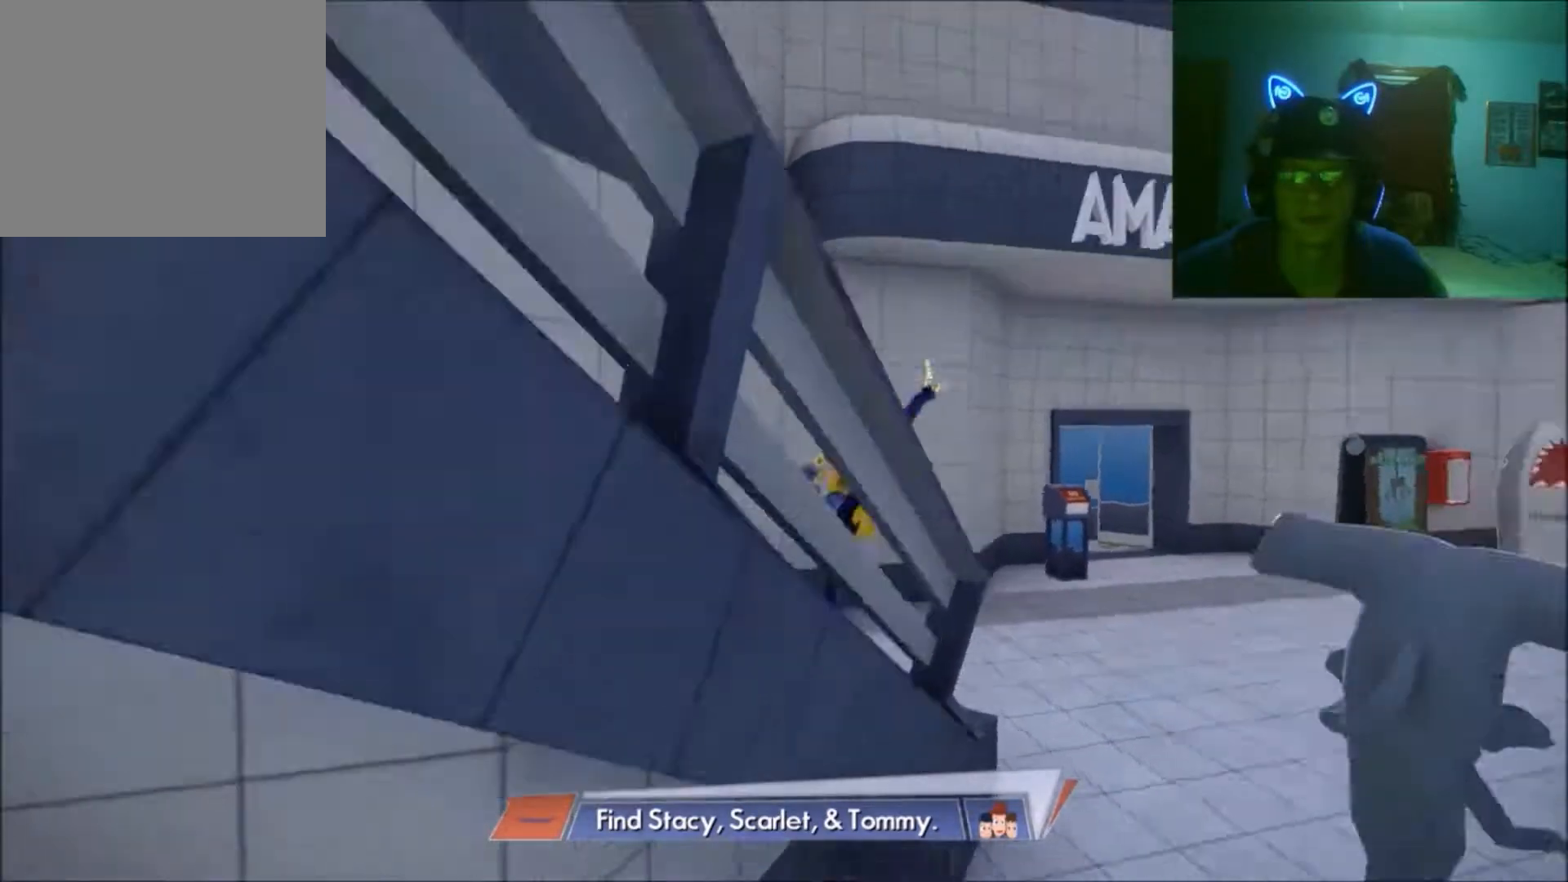
{"buttons": [], "left_stick": "up-right", "right_stick": "center", "events": []}
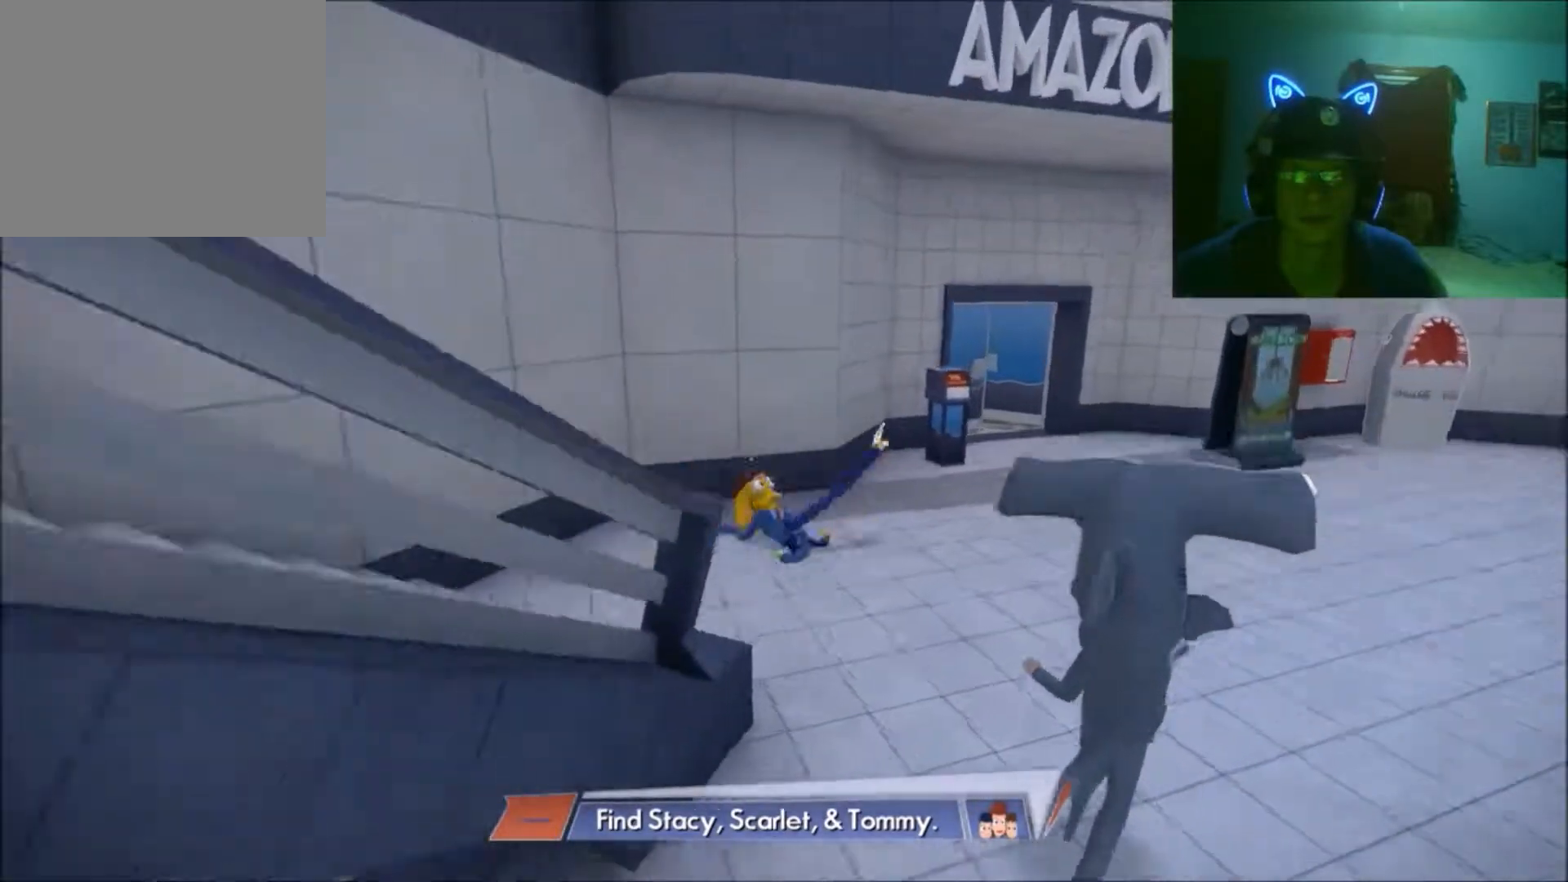
{"buttons": [], "left_stick": "center", "right_stick": "center", "events": [[383, "left_stick", "center"]]}
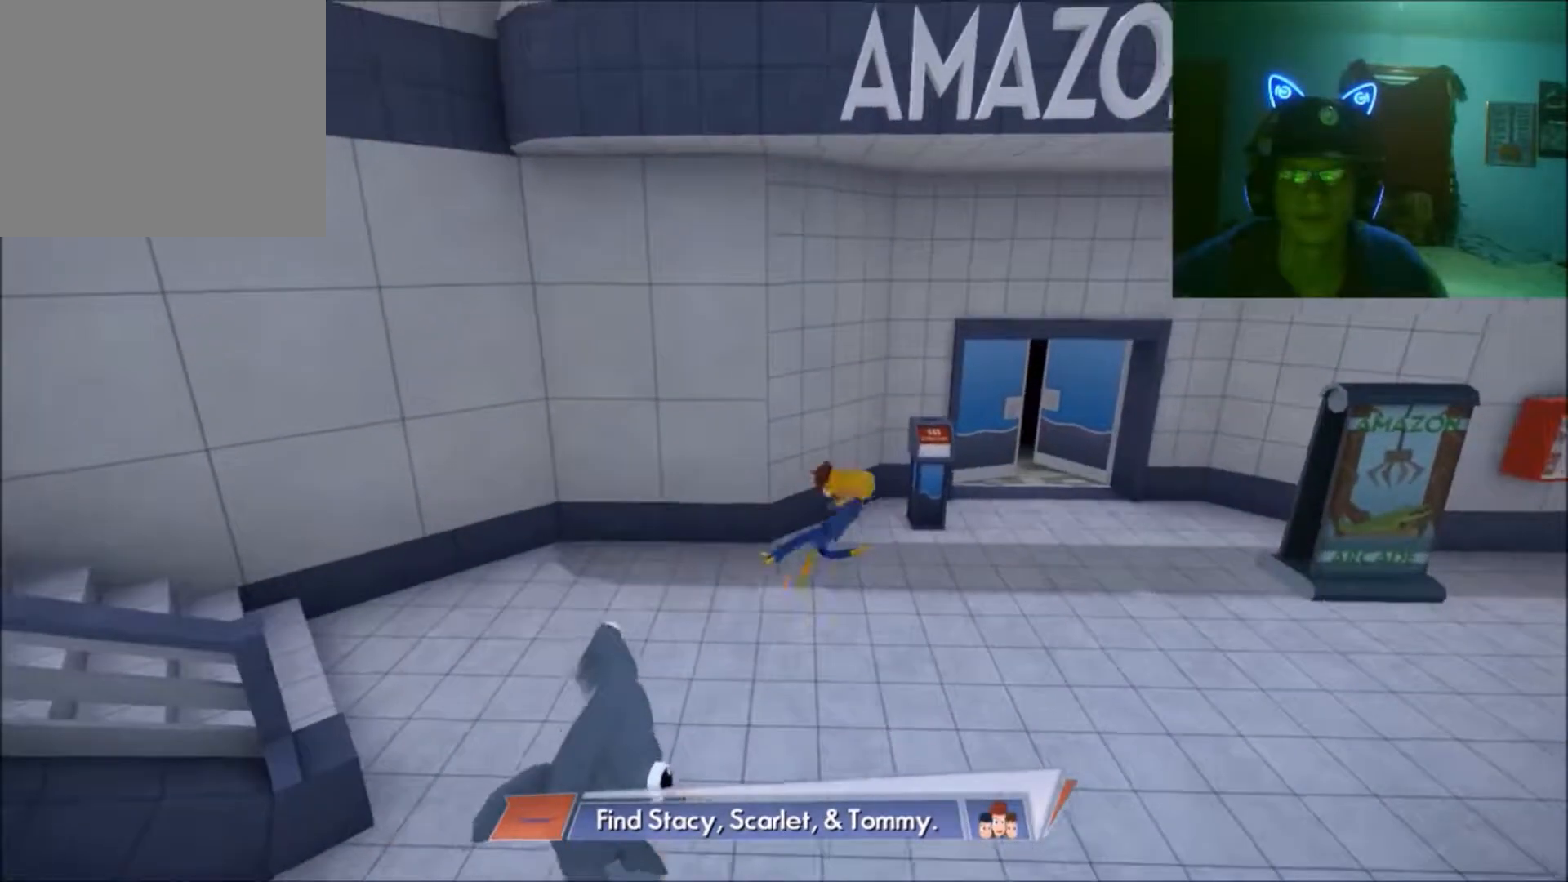
{"buttons": [], "left_stick": "down-right", "right_stick": "center", "events": [[183, "left_stick", "down"], [417, "left_stick", "down-right"]]}
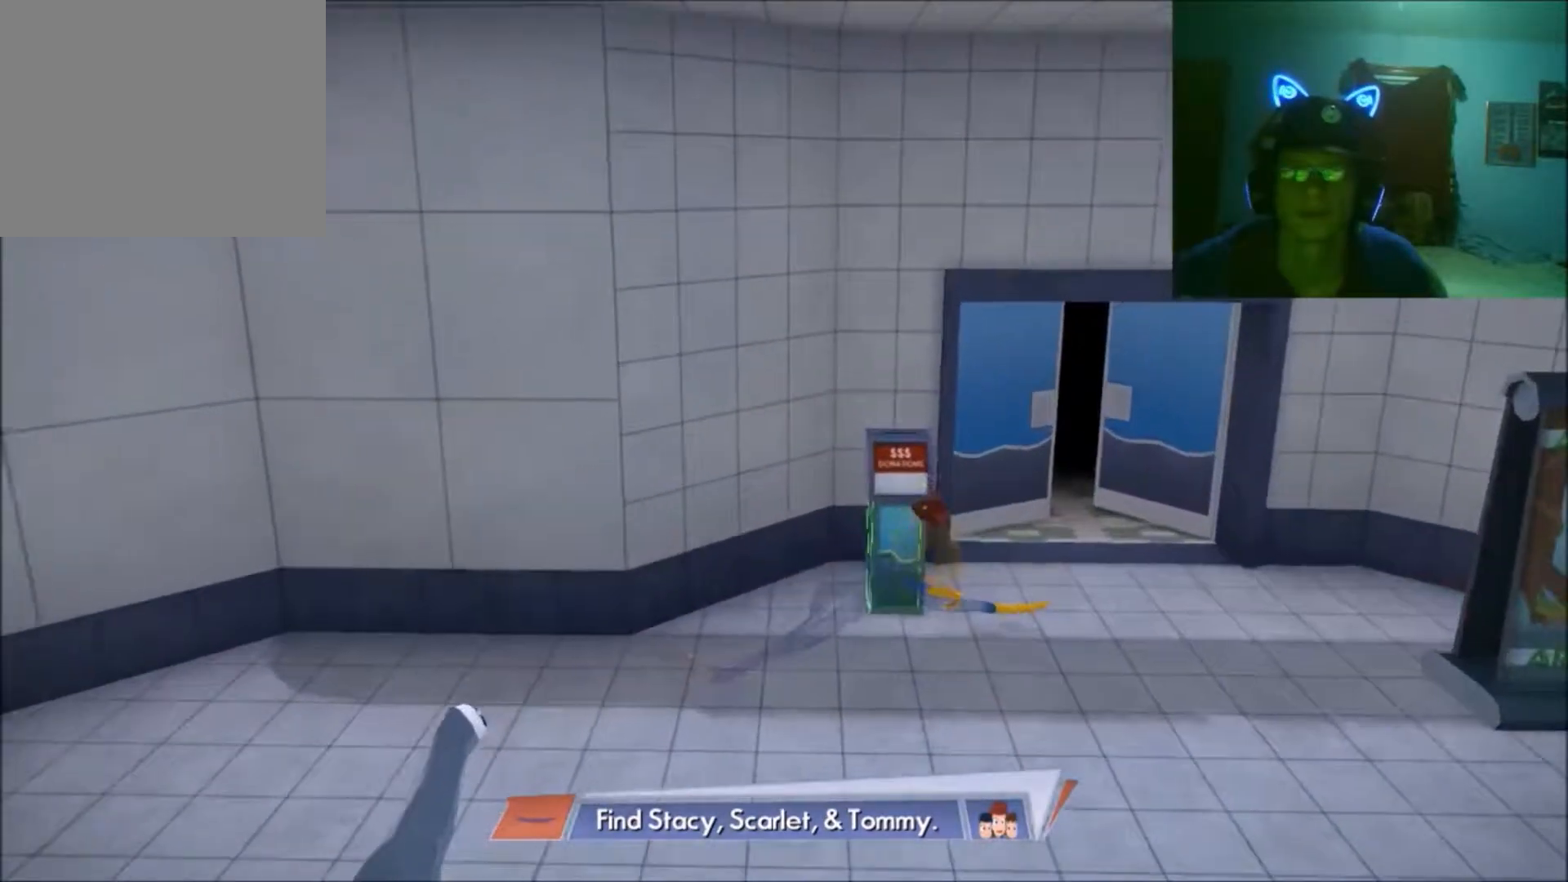
{"buttons": [], "left_stick": "down-right", "right_stick": "center", "events": [[167, "left_stick", "down"], [483, "left_stick", "down-right"]]}
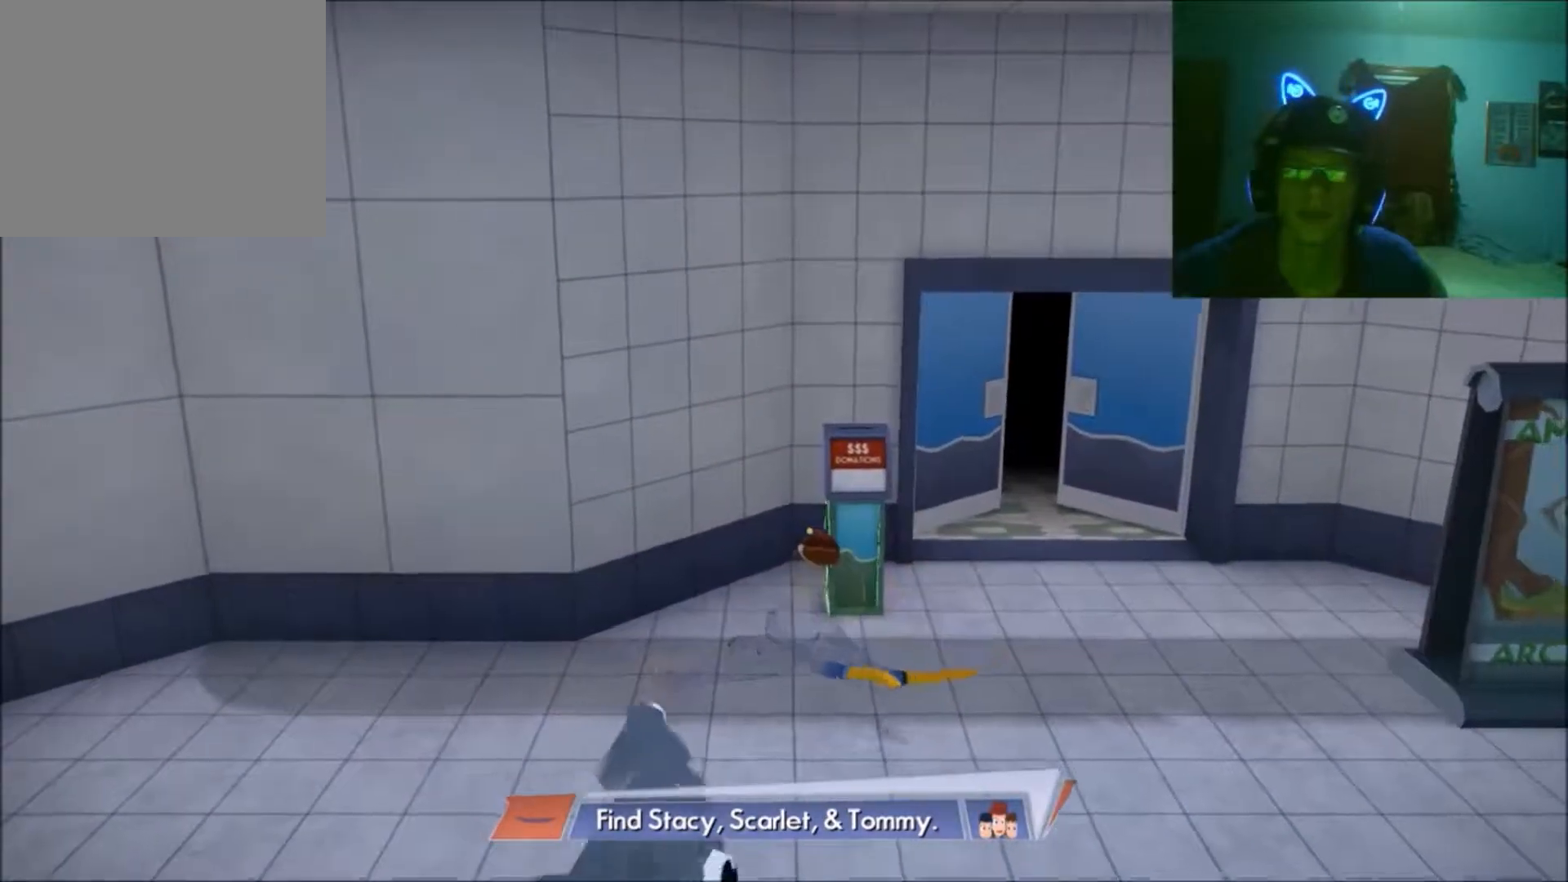
{"buttons": [], "left_stick": "right", "right_stick": "center", "events": [[83, "left_stick", "right"]]}
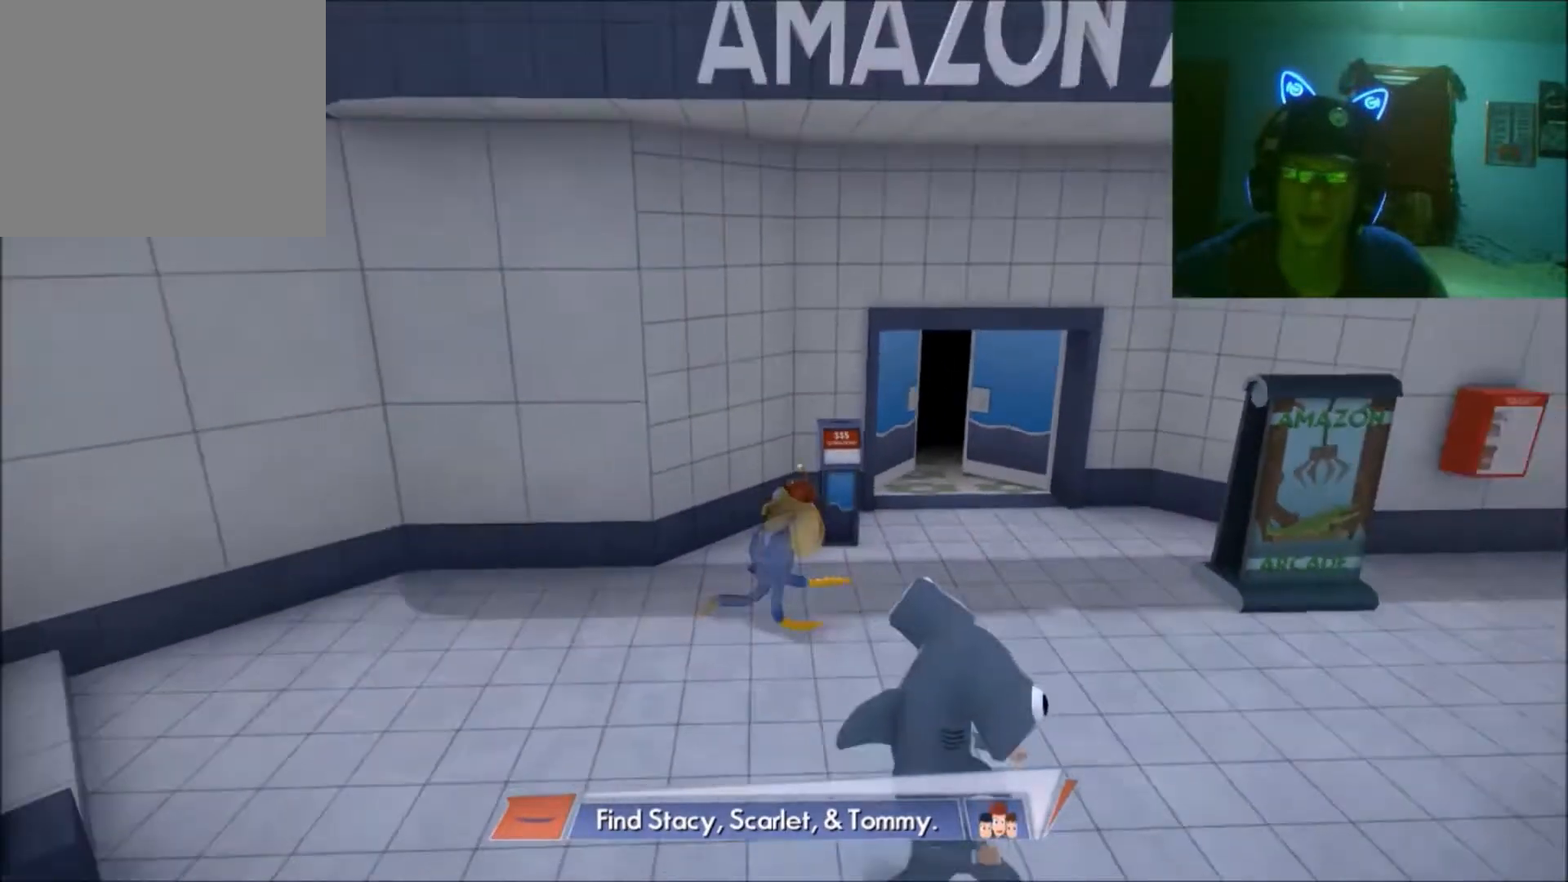
{"buttons": [], "left_stick": "center", "right_stick": "center", "events": [[167, "left_stick", "center"]]}
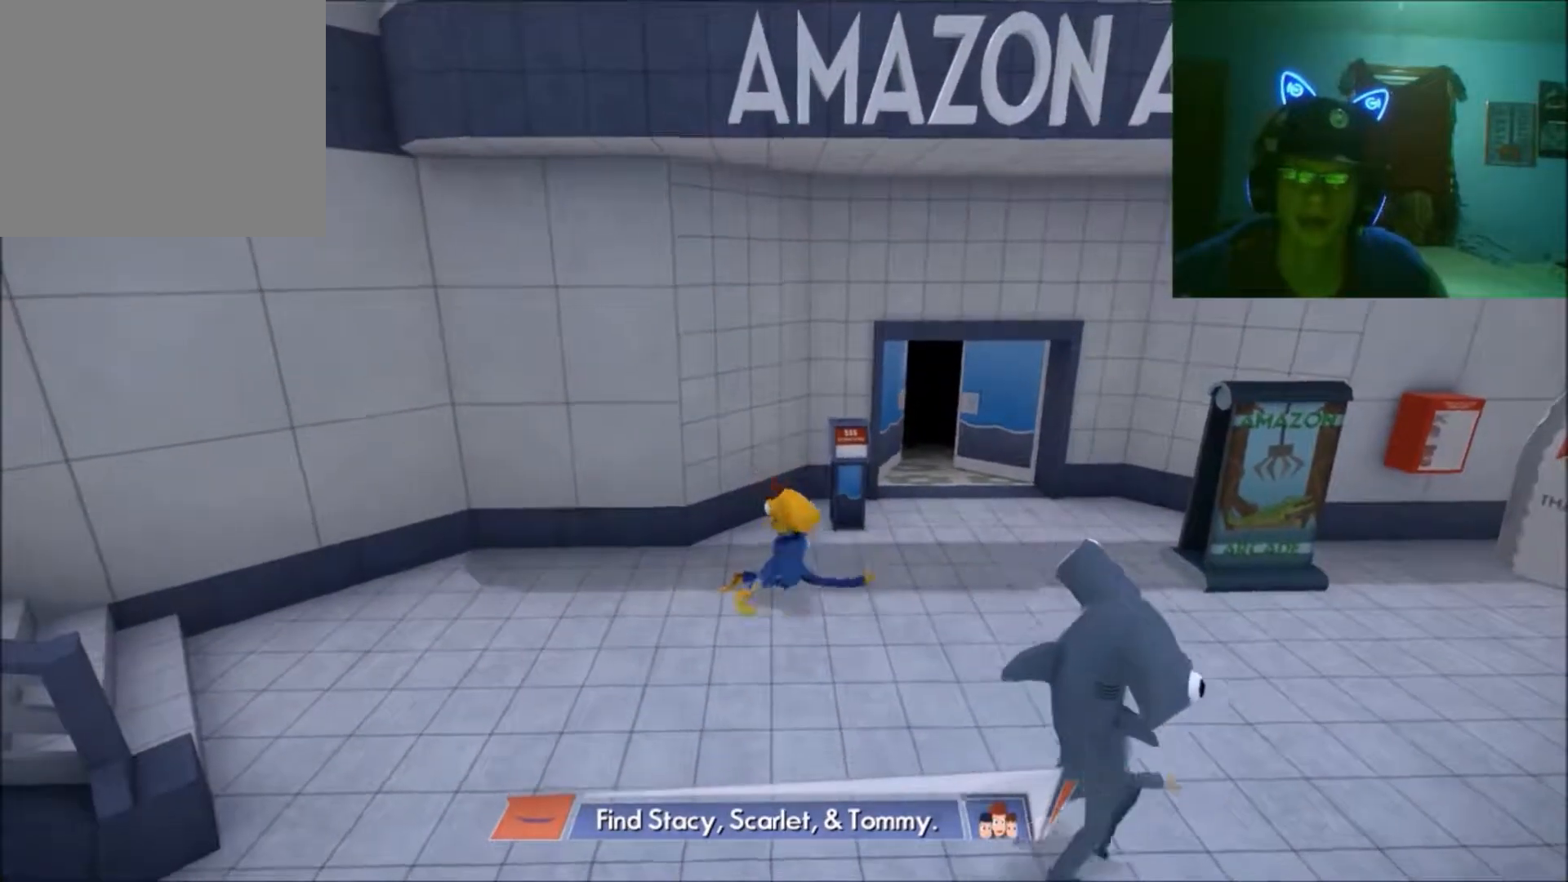
{"buttons": [], "left_stick": "right", "right_stick": "center", "events": [[67, "left_stick", "down-right"], [317, "left_stick", "right"]]}
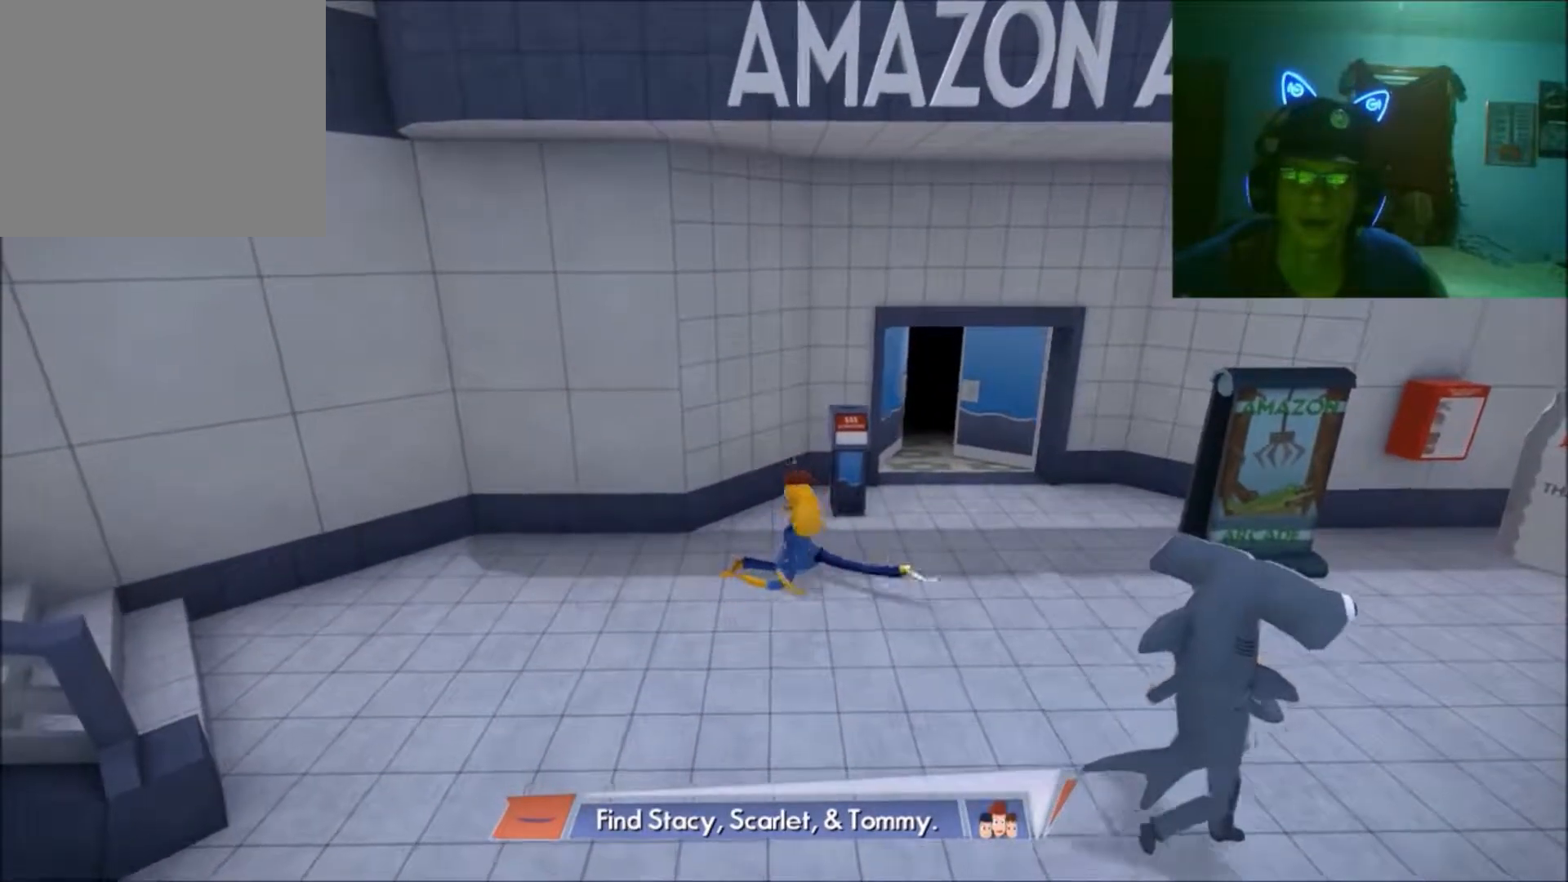
{"buttons": [], "left_stick": "up-right", "right_stick": "center", "events": [[183, "left_stick", "center"], [417, "left_stick", "up"], [467, "left_stick", "up-right"]]}
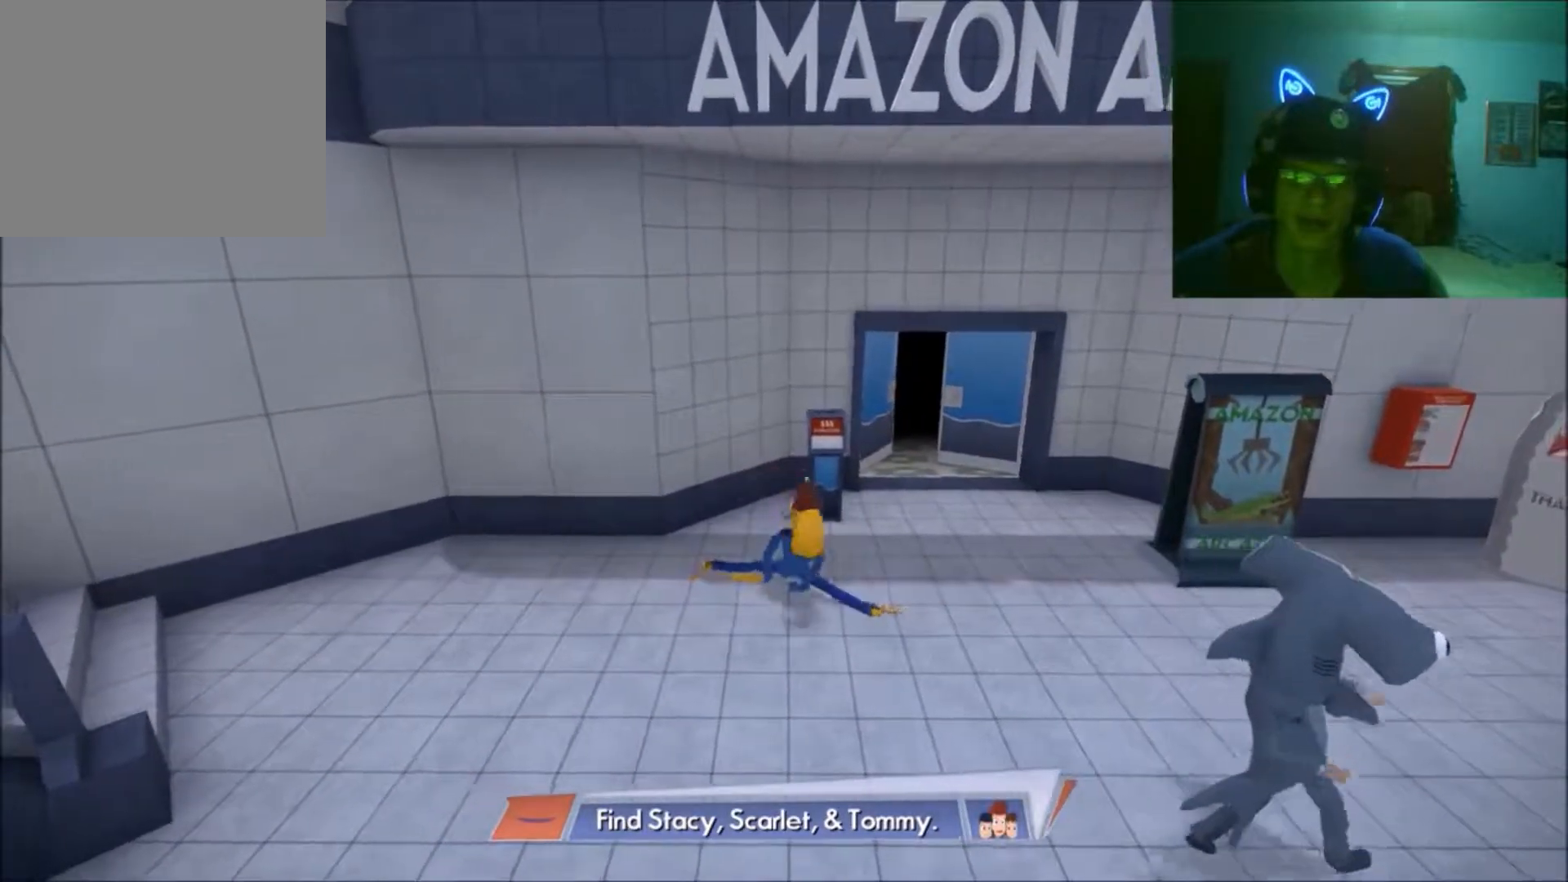
{"buttons": [], "left_stick": "center", "right_stick": "center", "events": [[417, "left_stick", "center"]]}
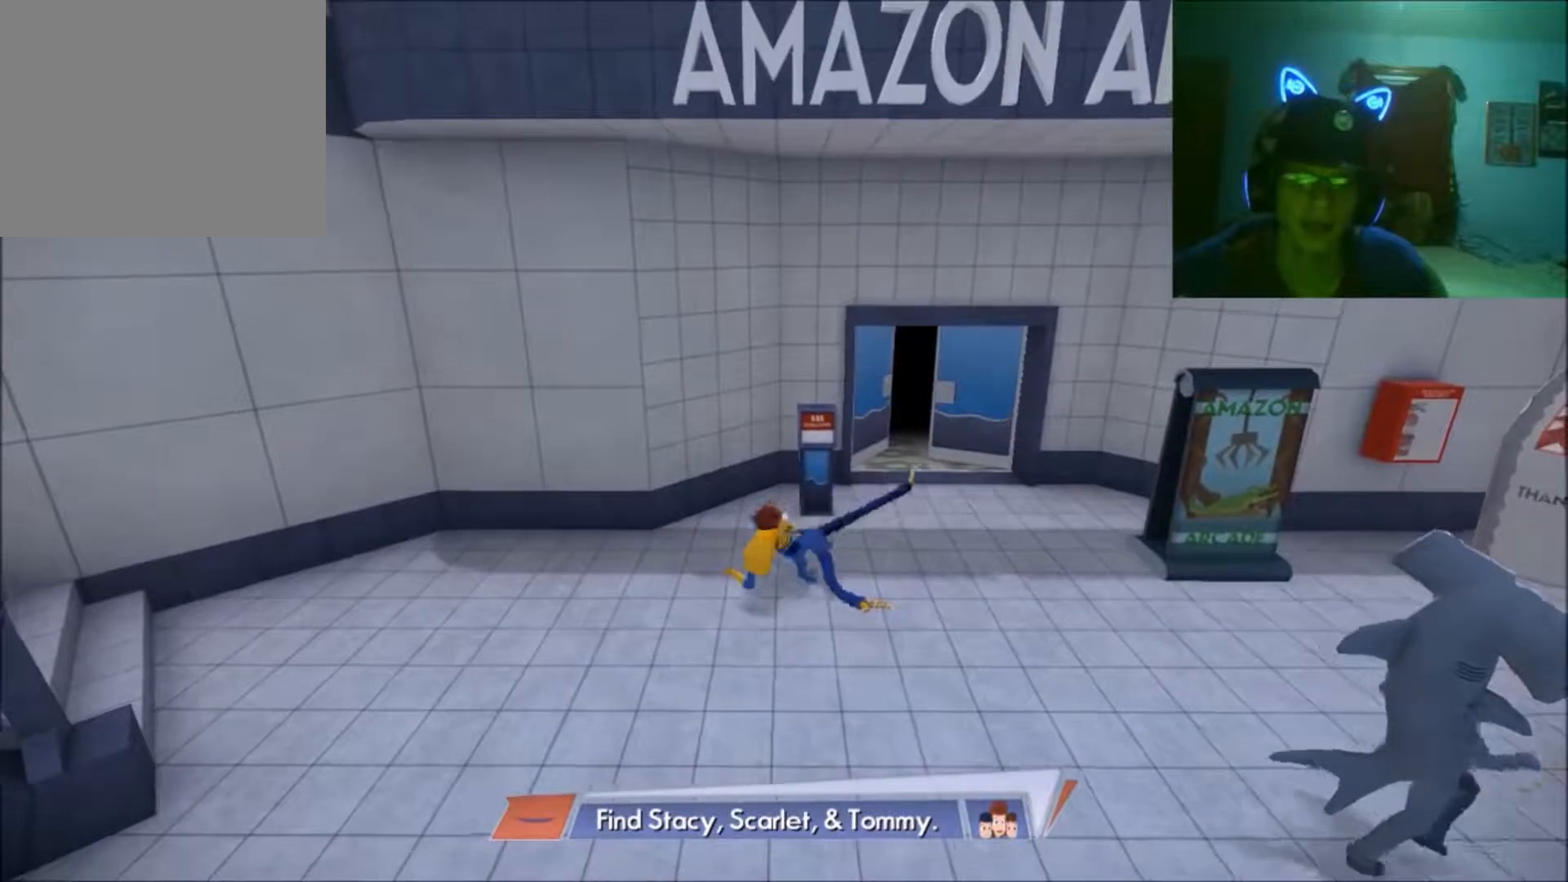
{"buttons": [], "left_stick": "up", "right_stick": "center", "events": [[167, "left_stick", "up"]]}
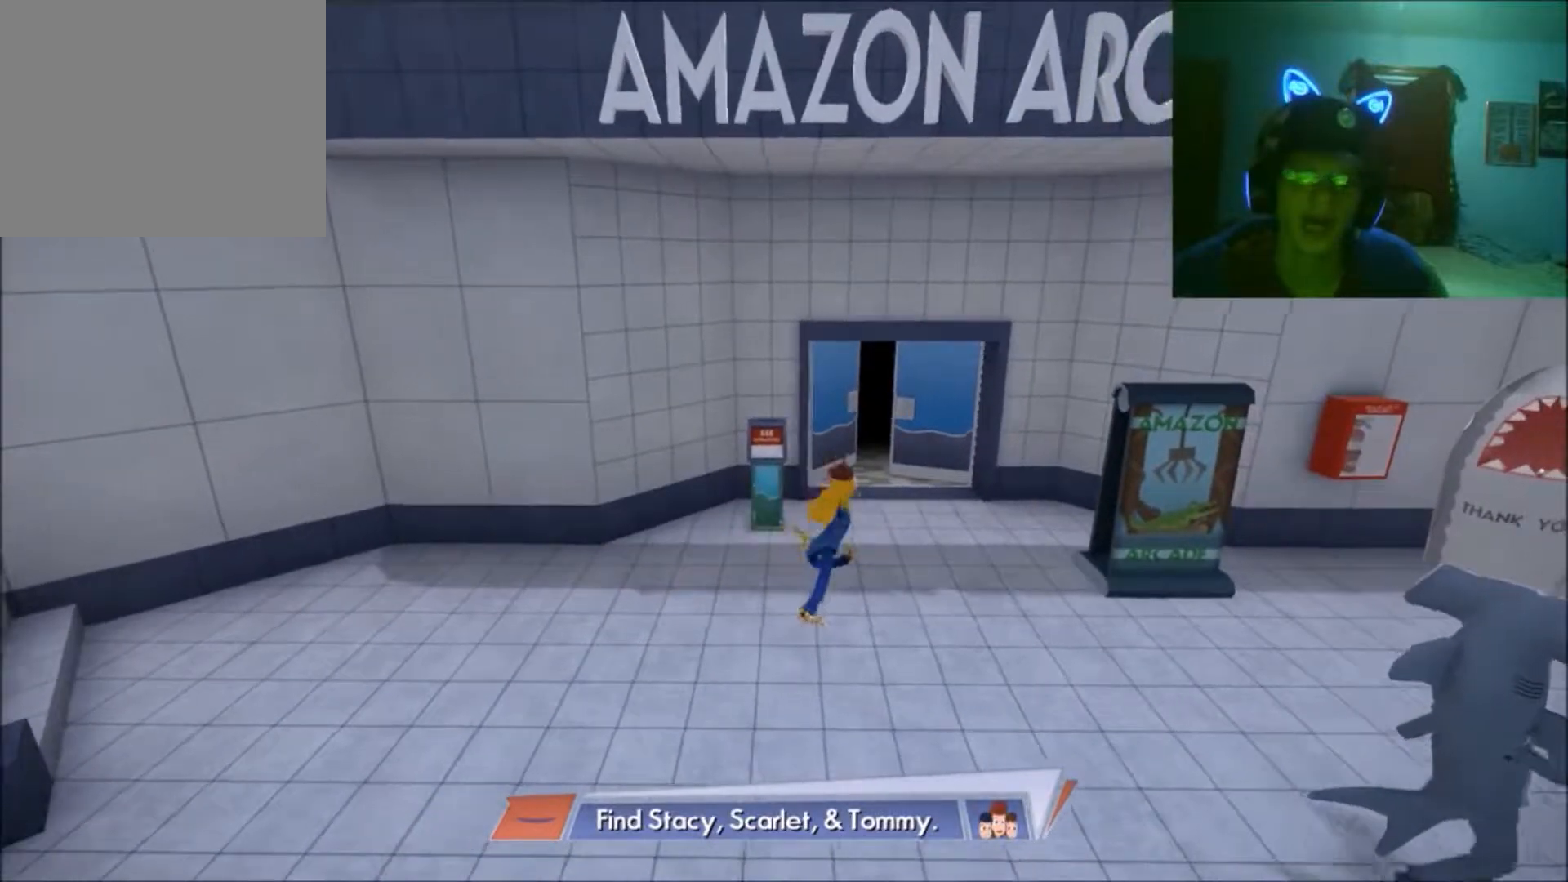
{"buttons": [], "left_stick": "up", "right_stick": "center", "events": []}
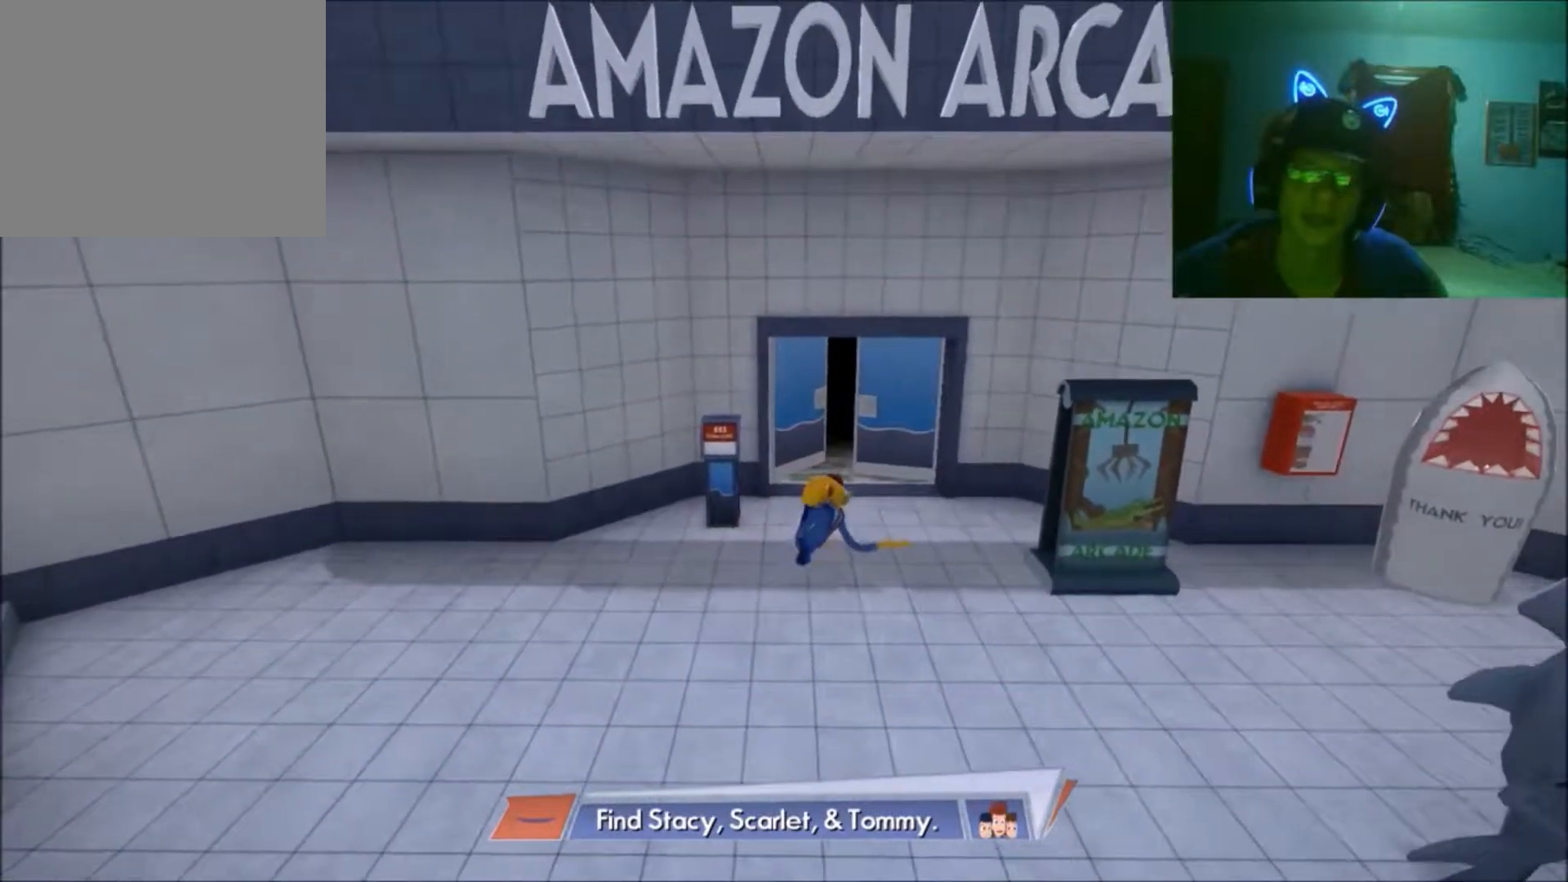
{"buttons": [], "left_stick": "up", "right_stick": "center", "events": []}
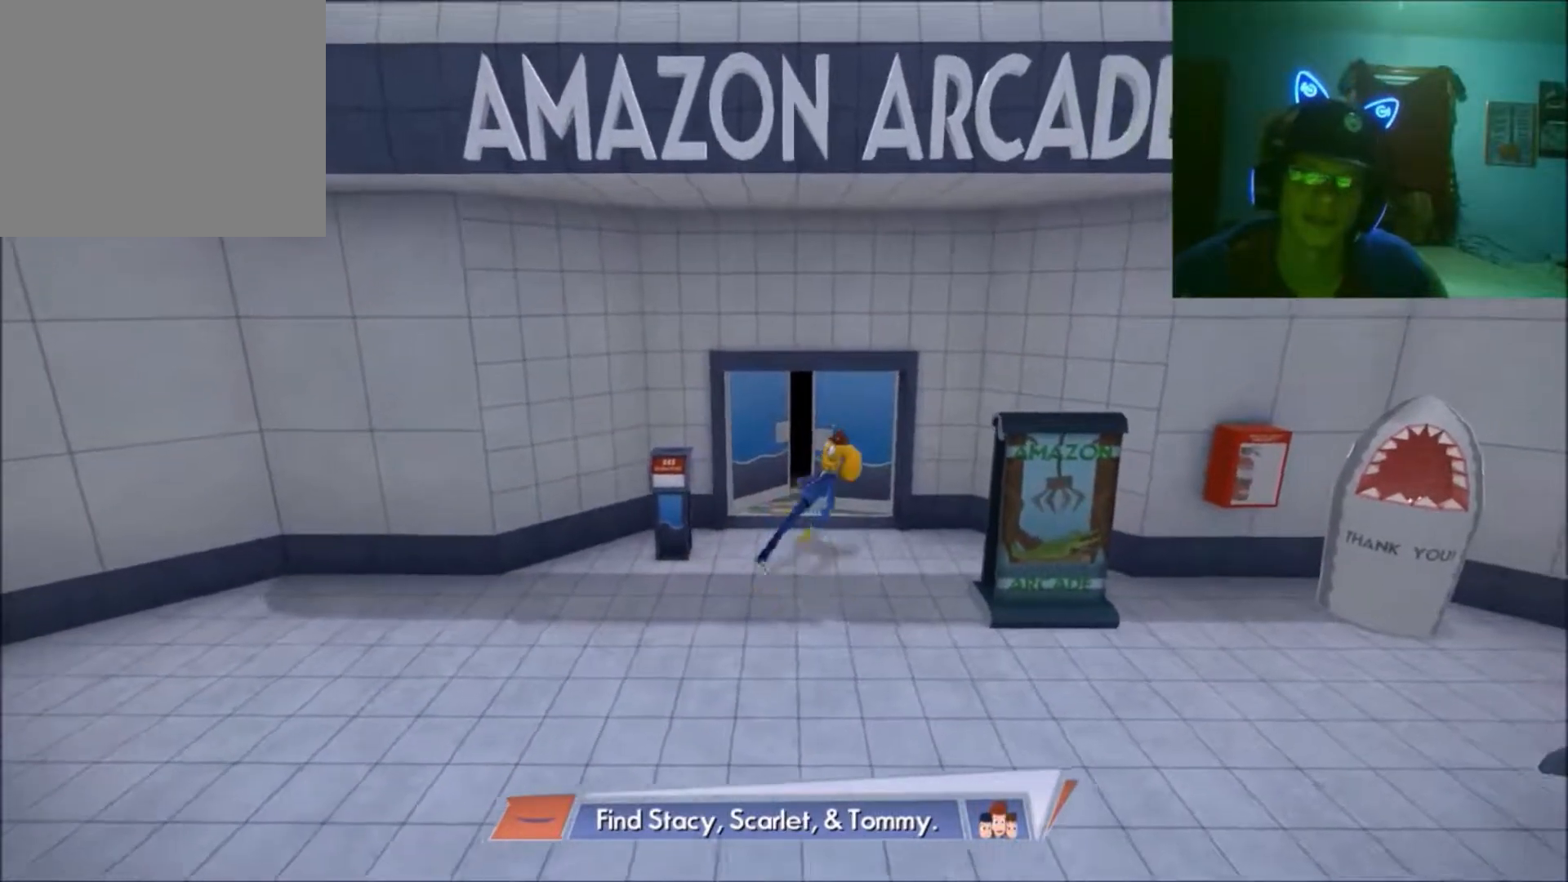
{"buttons": [], "left_stick": "up-left", "right_stick": "center", "events": [[167, "left_stick", "up-left"]]}
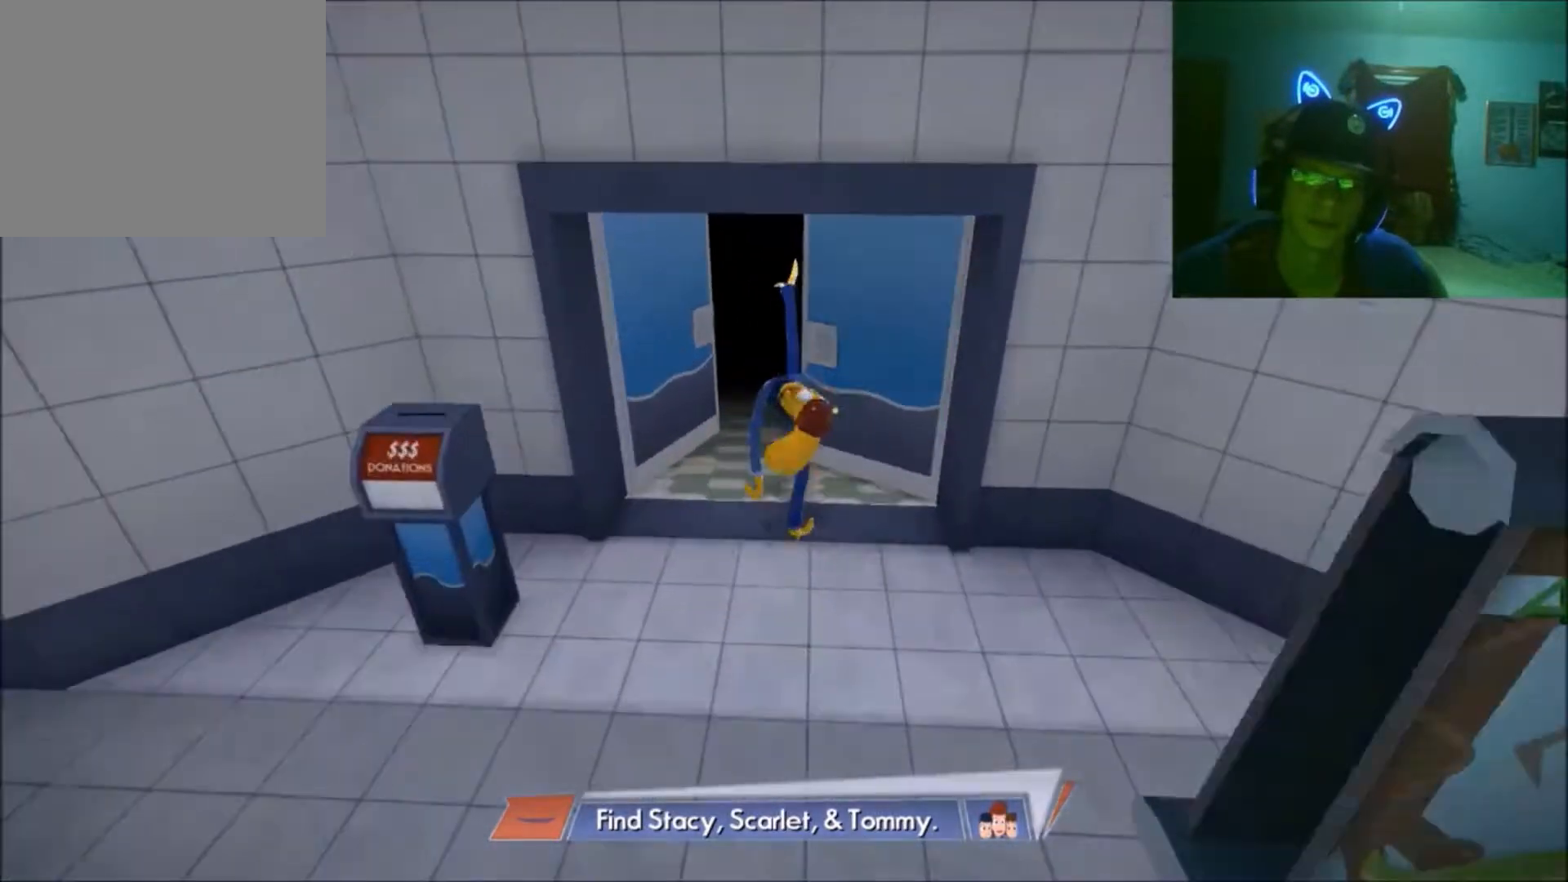
{"buttons": [], "left_stick": "up", "right_stick": "center", "events": [[117, "left_stick", "up"]]}
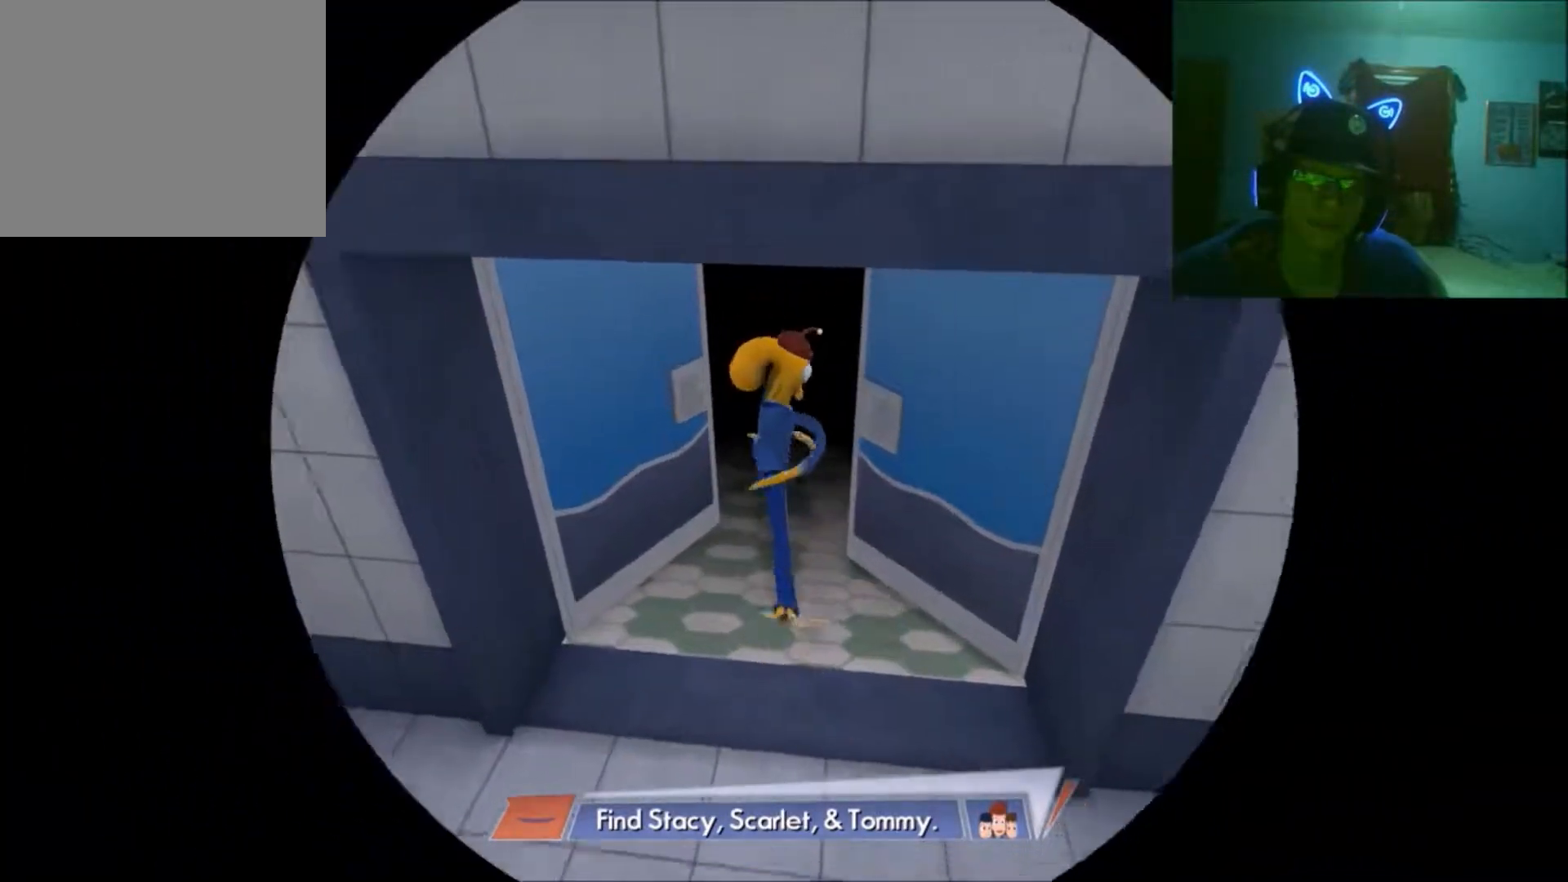
{"buttons": [], "left_stick": "center", "right_stick": "center", "events": [[217, "left_stick", "center"]]}
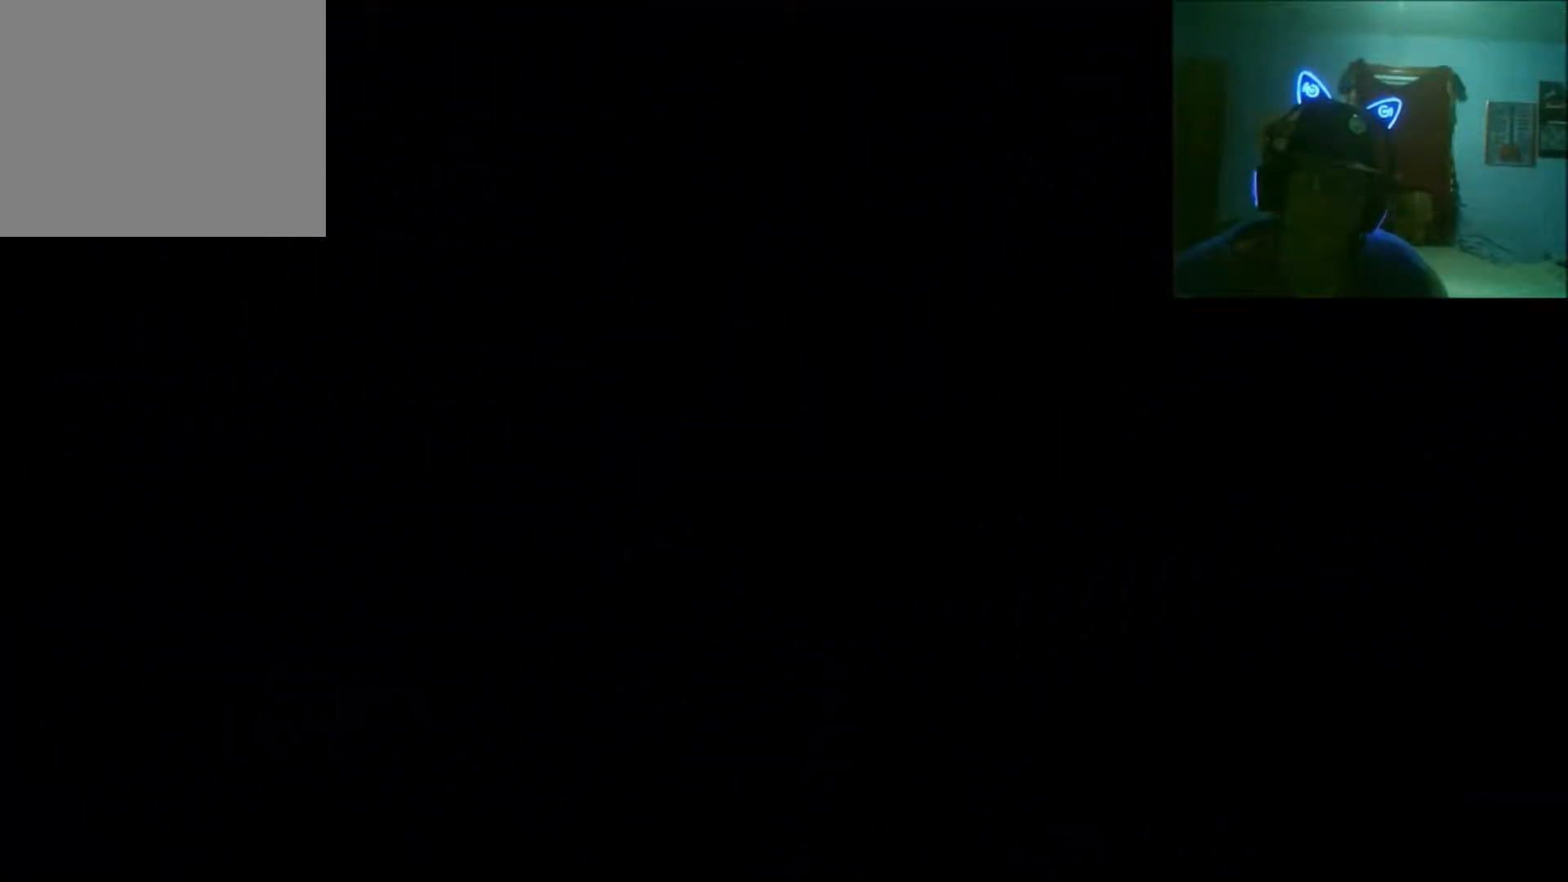
{"buttons": [], "left_stick": "center", "right_stick": "center", "events": []}
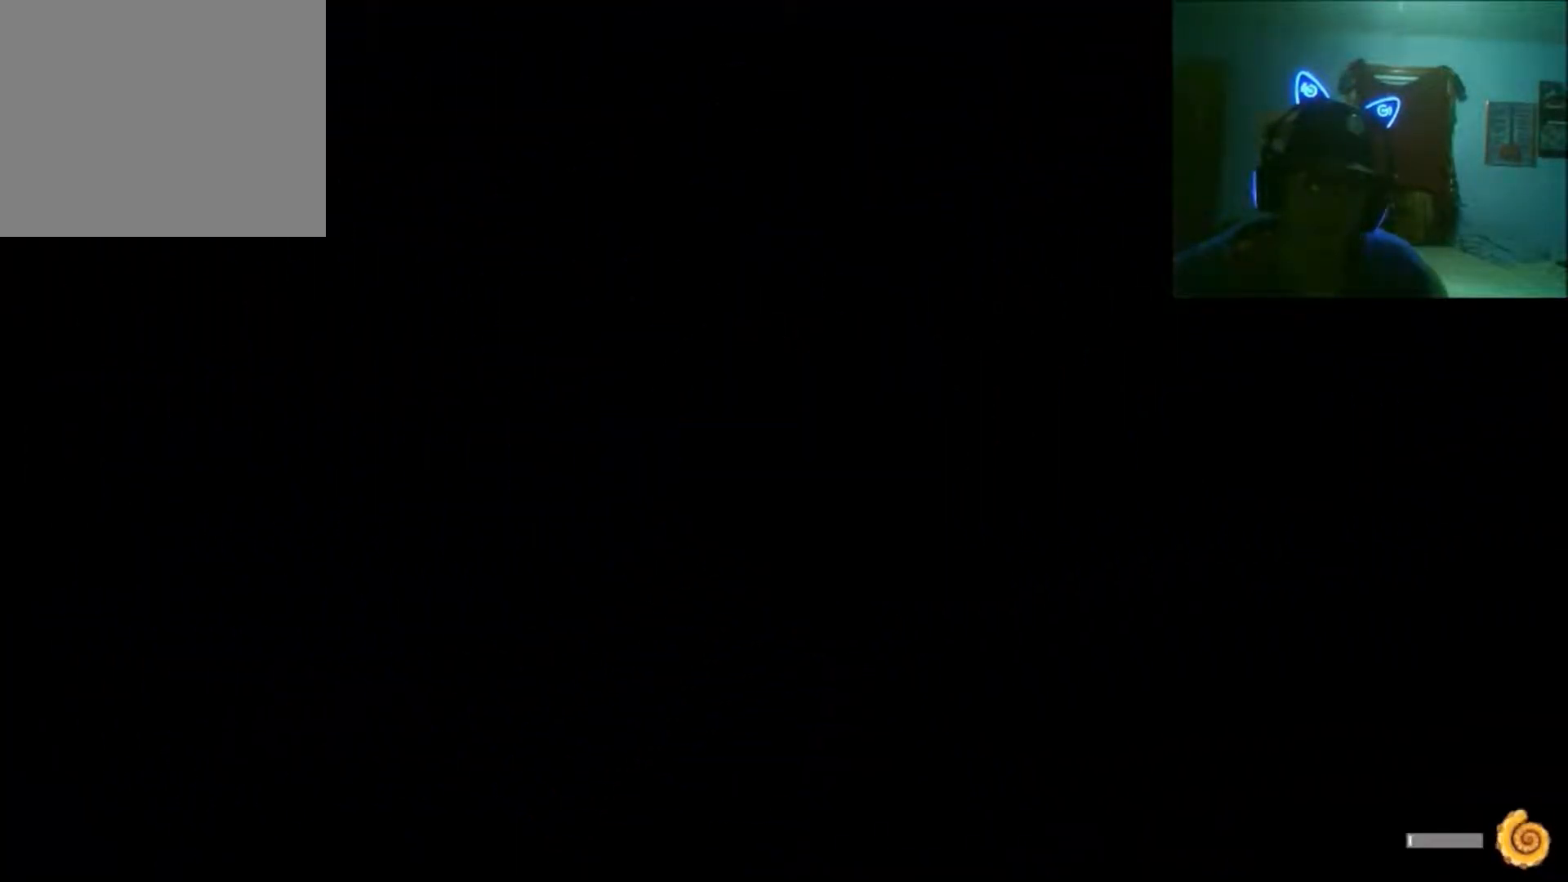
{"buttons": [], "left_stick": "center", "right_stick": "center", "events": []}
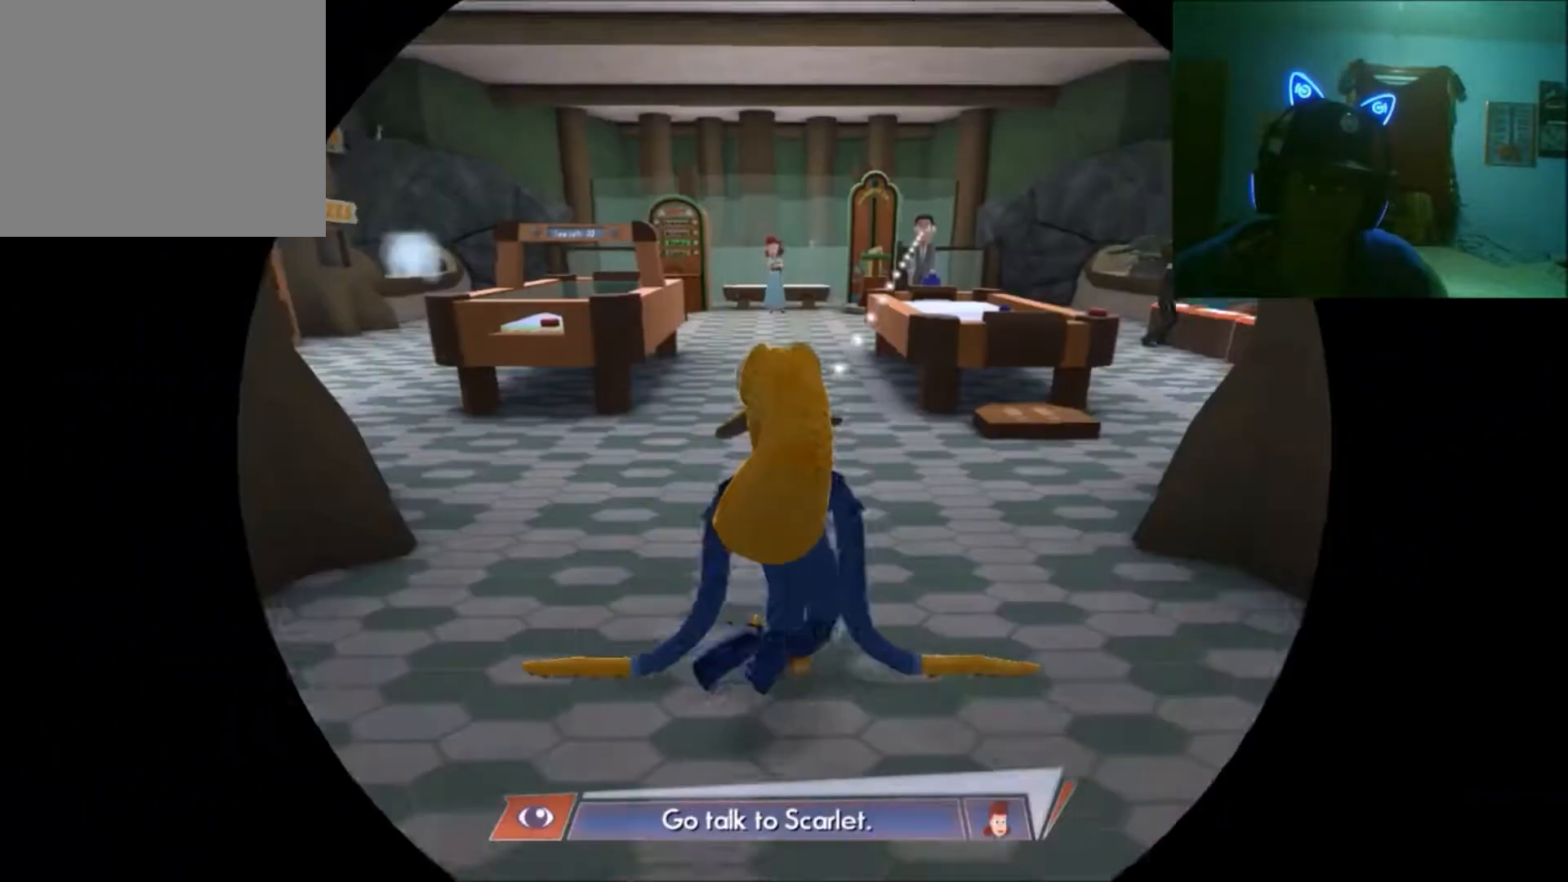
{"buttons": [], "left_stick": "center", "right_stick": "center", "events": []}